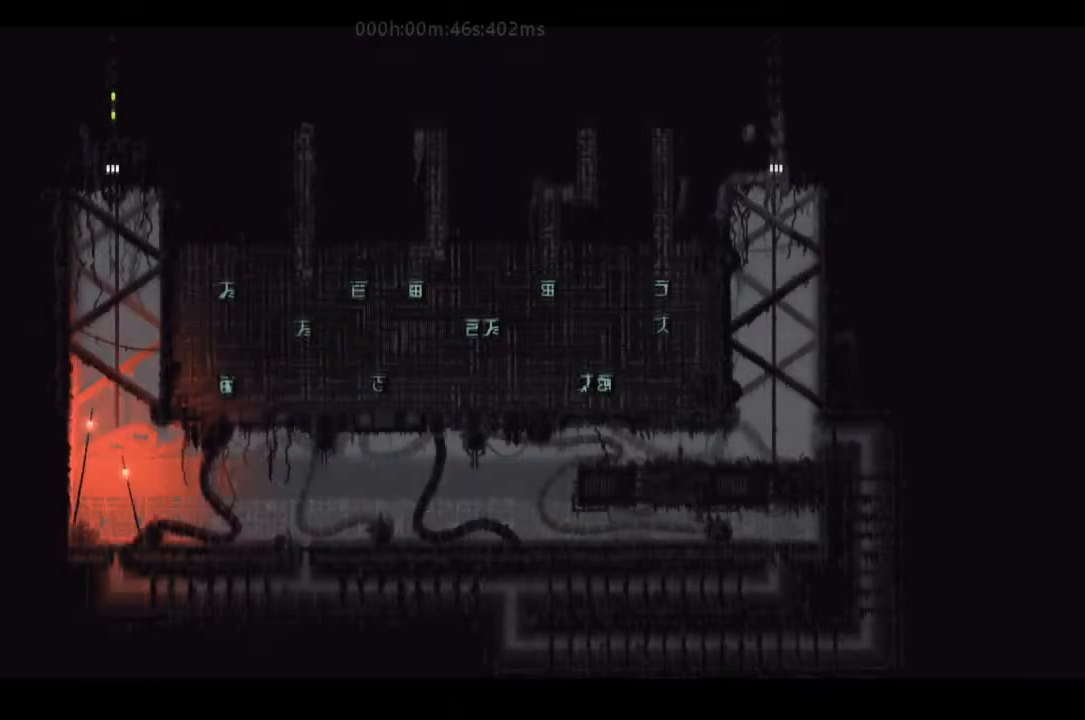
Gameplay with keyboard and mouse; each line is a JSON object with the keys held at the frame after it. "events" lists presses ("down") and releases ("up") of "down", "g", "j", "left", "r", "right", "t" and "up" between this image and that frame as [ms after this image, input, new state], when the widget could be followed in between. No other keys are recorded. Mouse buttons are not recorded. Not read: mouse_move.
{"keys": ["r", "right"], "events": [[233, "j", "down"], [333, "j", "up"], [333, "r", "down"], [467, "down", "up"], [467, "right", "down"]]}
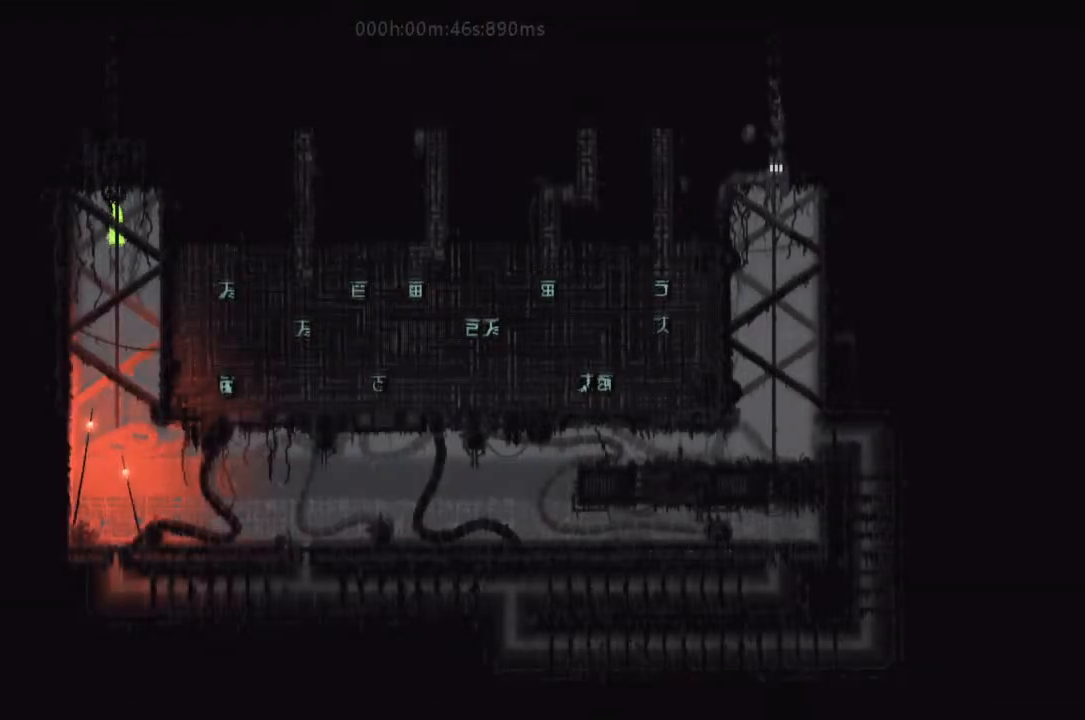
{"keys": ["r", "right"], "events": []}
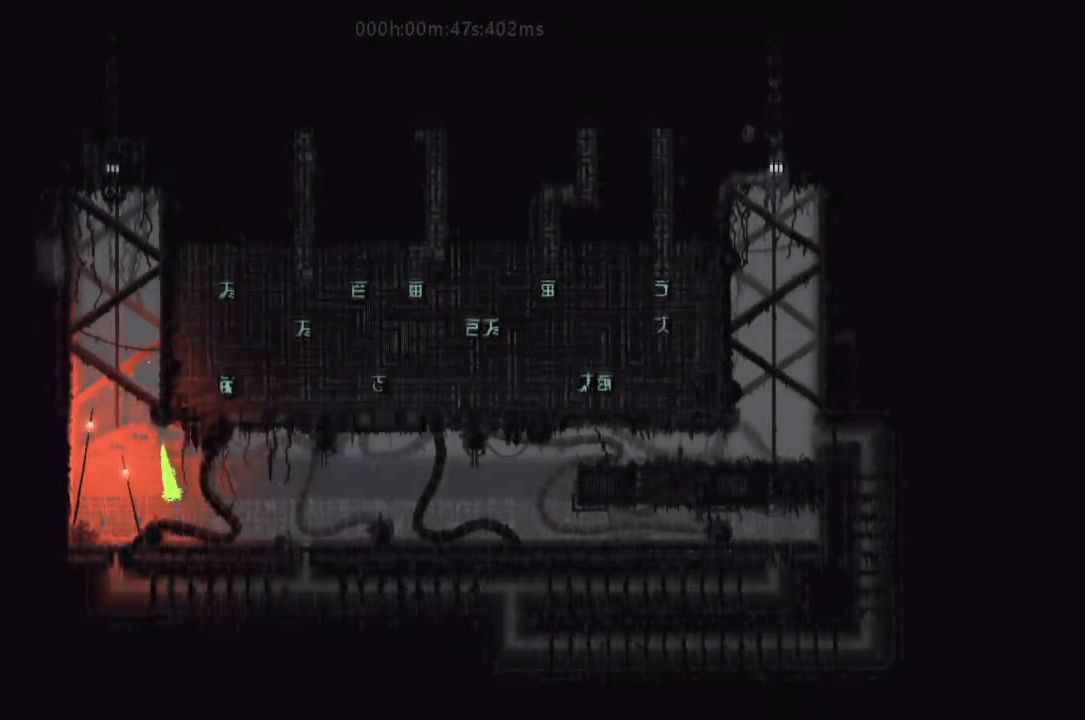
{"keys": ["r", "right"], "events": []}
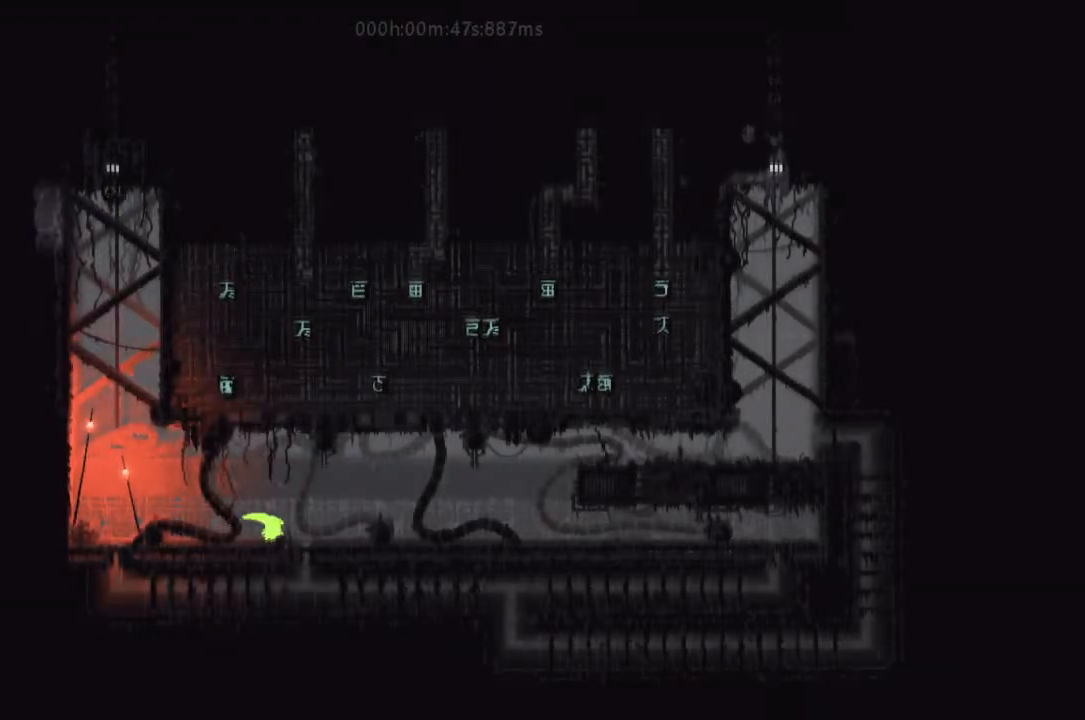
{"keys": ["right"], "events": [[67, "j", "down"], [400, "j", "up"], [400, "r", "up"]]}
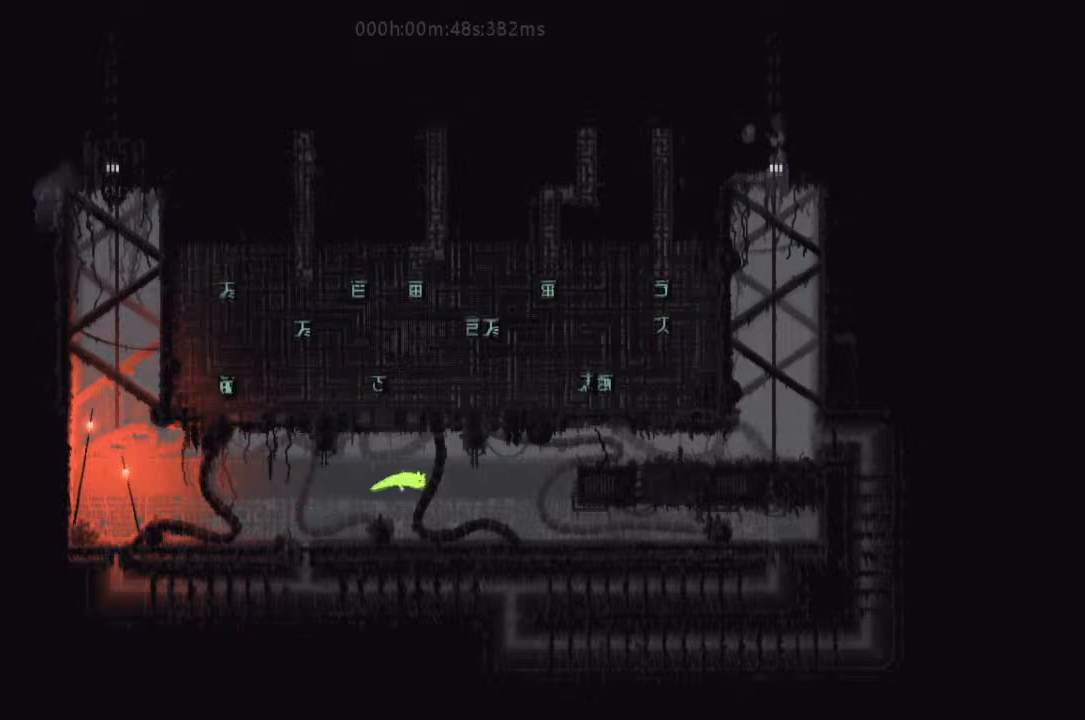
{"keys": ["right"], "events": [[133, "j", "down"], [200, "j", "up"], [300, "j", "down"], [500, "j", "up"]]}
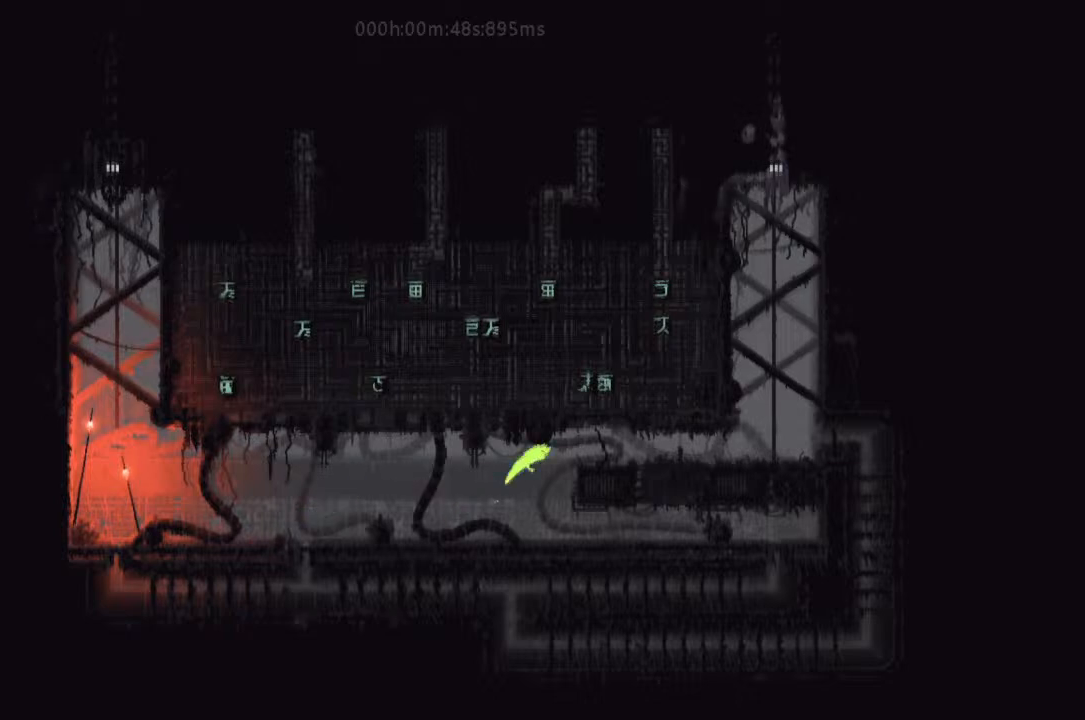
{"keys": ["right", "up"], "events": [[400, "up", "down"]]}
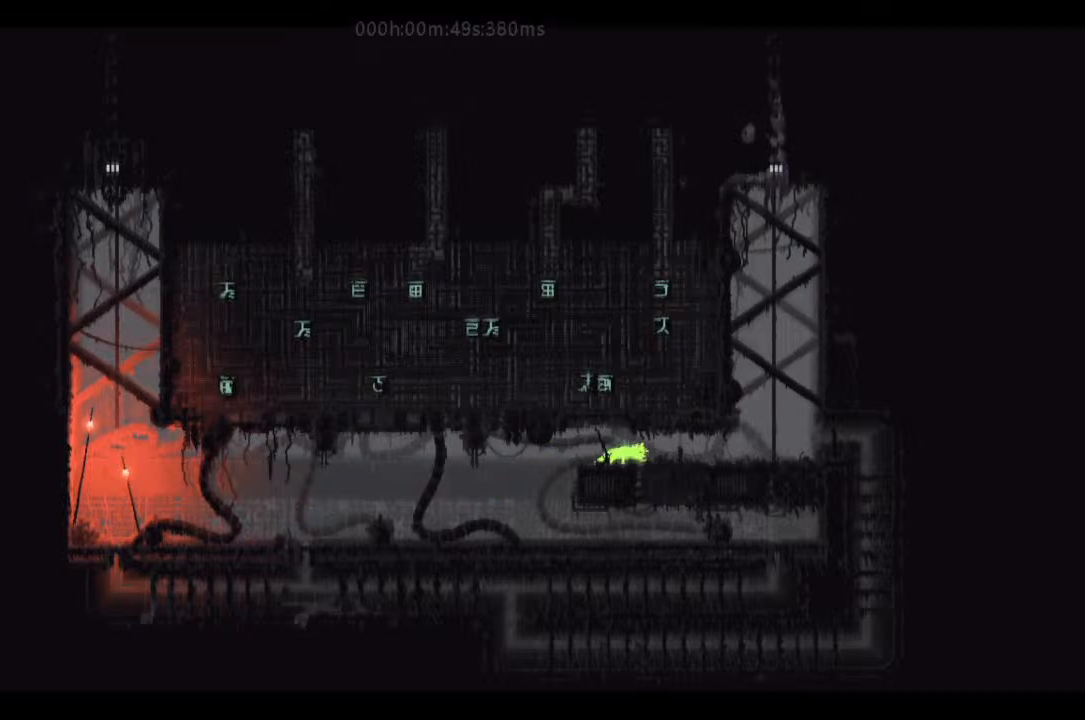
{"keys": ["right"], "events": [[33, "up", "up"], [133, "down", "down"], [200, "j", "down"], [400, "j", "up"], [500, "down", "up"]]}
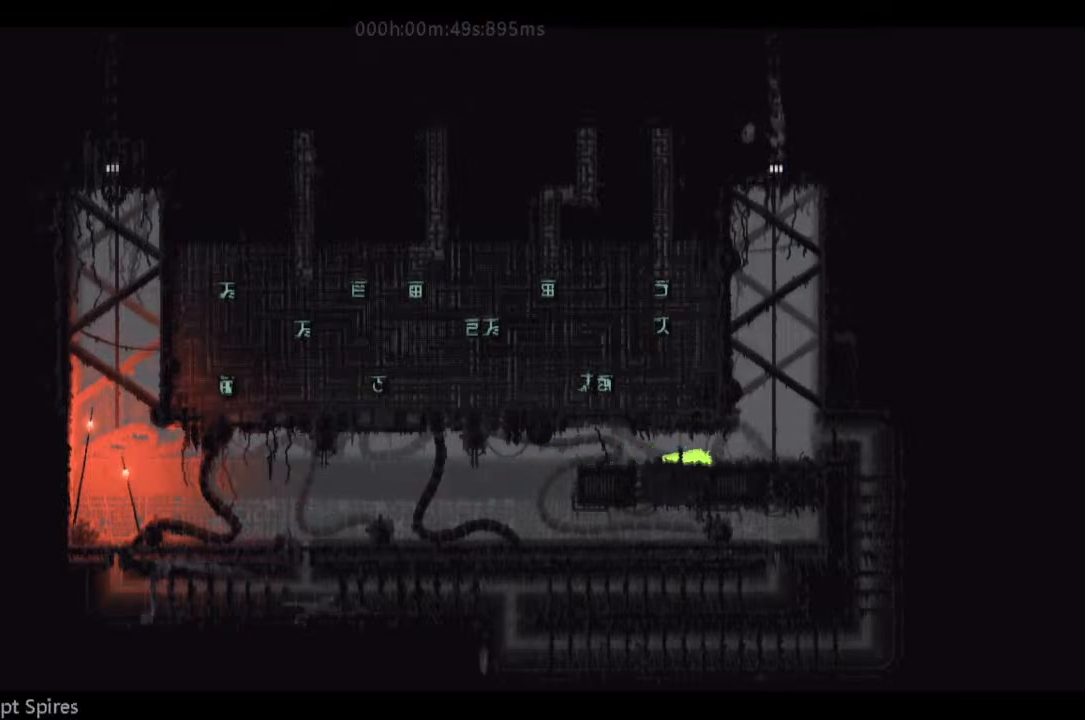
{"keys": ["j"], "events": [[33, "j", "down"], [167, "j", "up"], [167, "left", "down"], [167, "right", "up"], [233, "j", "down"], [233, "left", "up"], [367, "j", "up"], [400, "j", "down"]]}
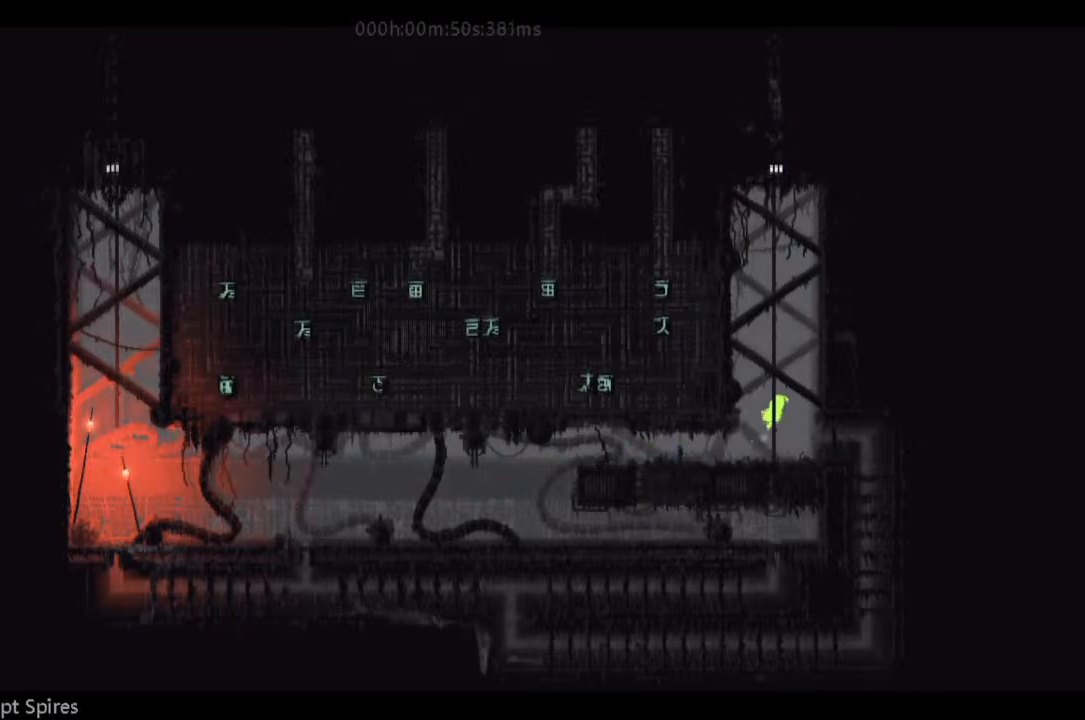
{"keys": ["j", "left"], "events": [[33, "j", "up"], [133, "j", "down"], [200, "j", "up"], [300, "j", "down"], [400, "j", "up"], [467, "j", "down"], [500, "left", "down"]]}
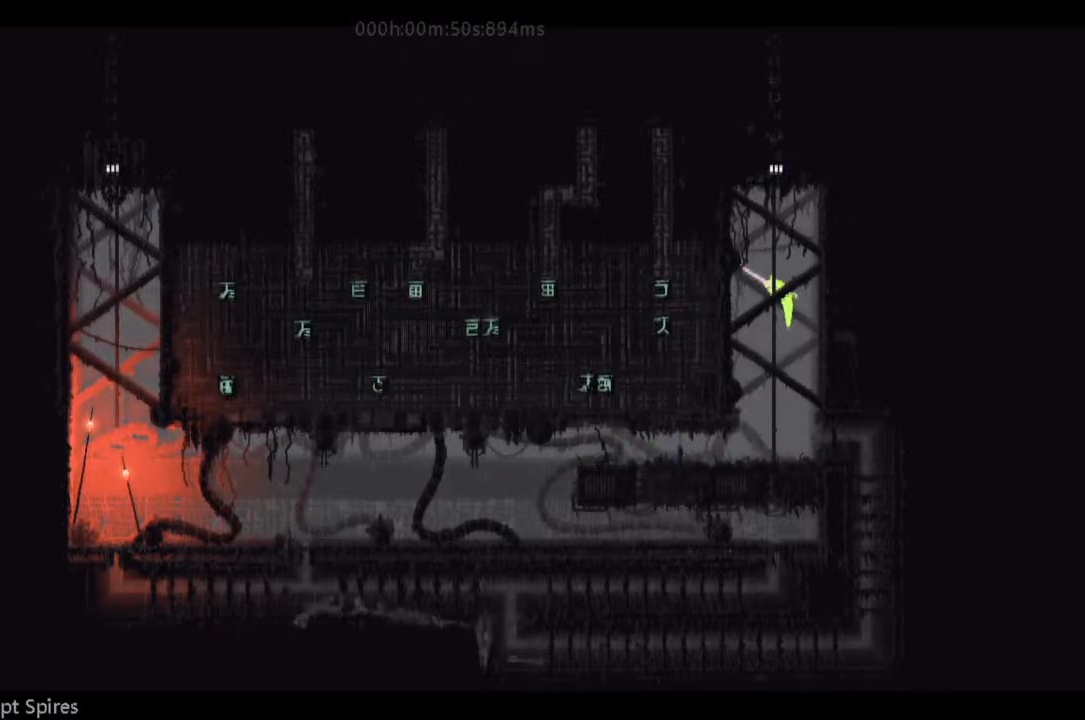
{"keys": ["up"], "events": [[33, "j", "up"], [33, "left", "up"], [167, "j", "down"], [233, "j", "up"], [333, "j", "down"], [467, "j", "up"], [500, "up", "down"]]}
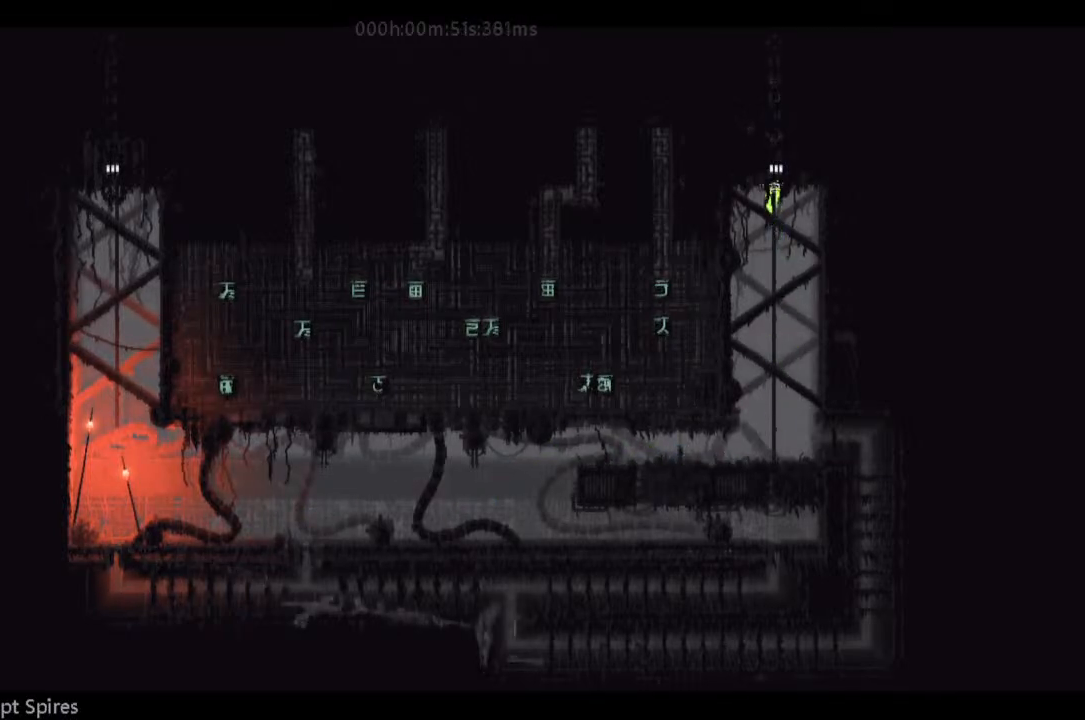
{"keys": ["up"], "events": []}
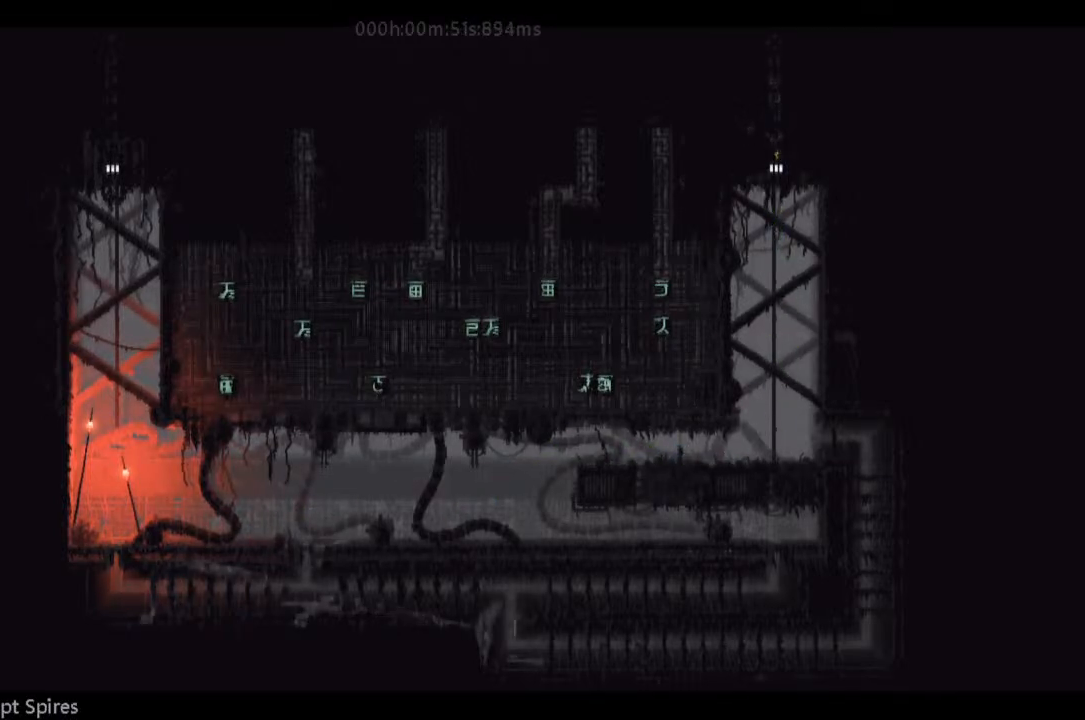
{"keys": ["up"], "events": []}
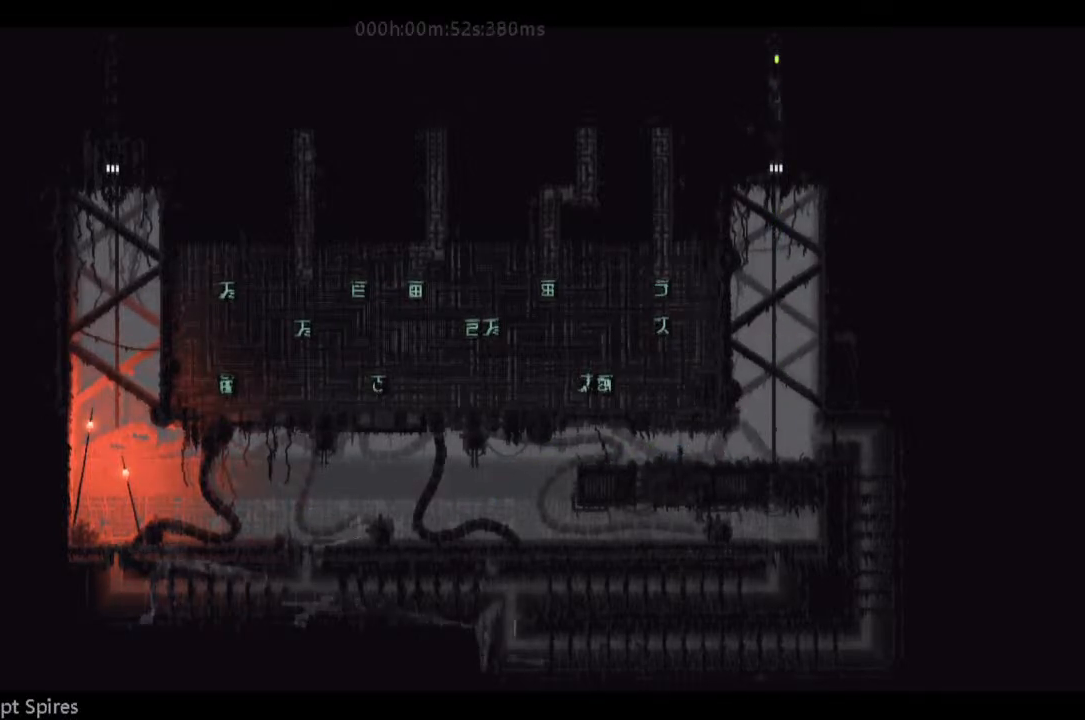
{"keys": ["up"], "events": []}
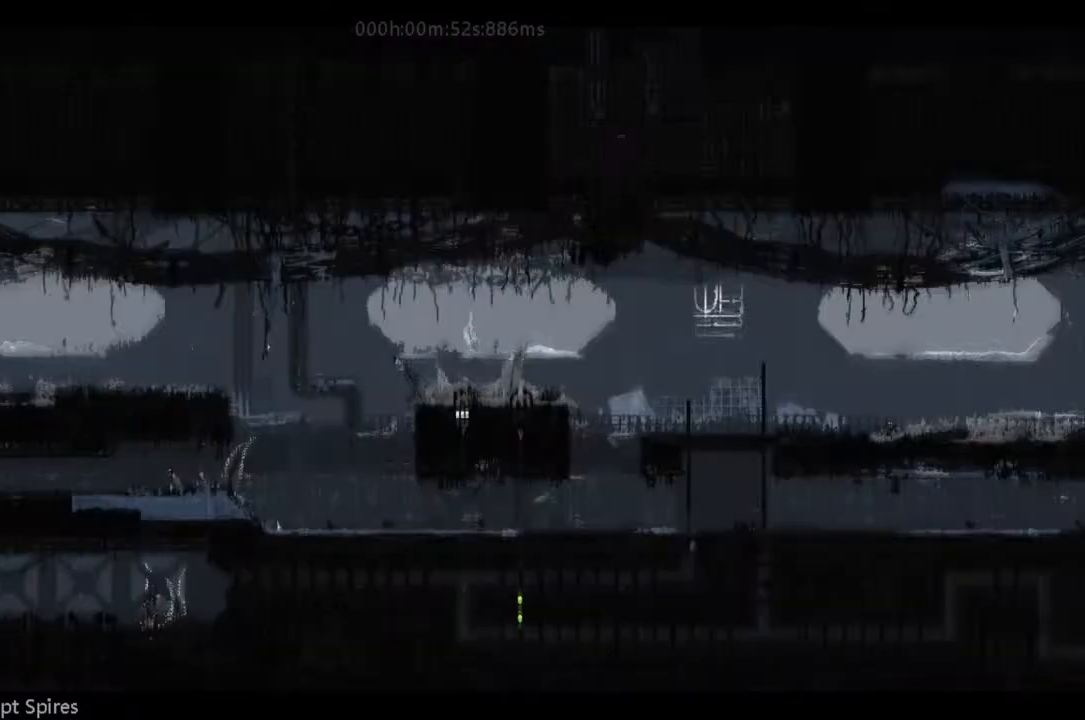
{"keys": ["up"], "events": []}
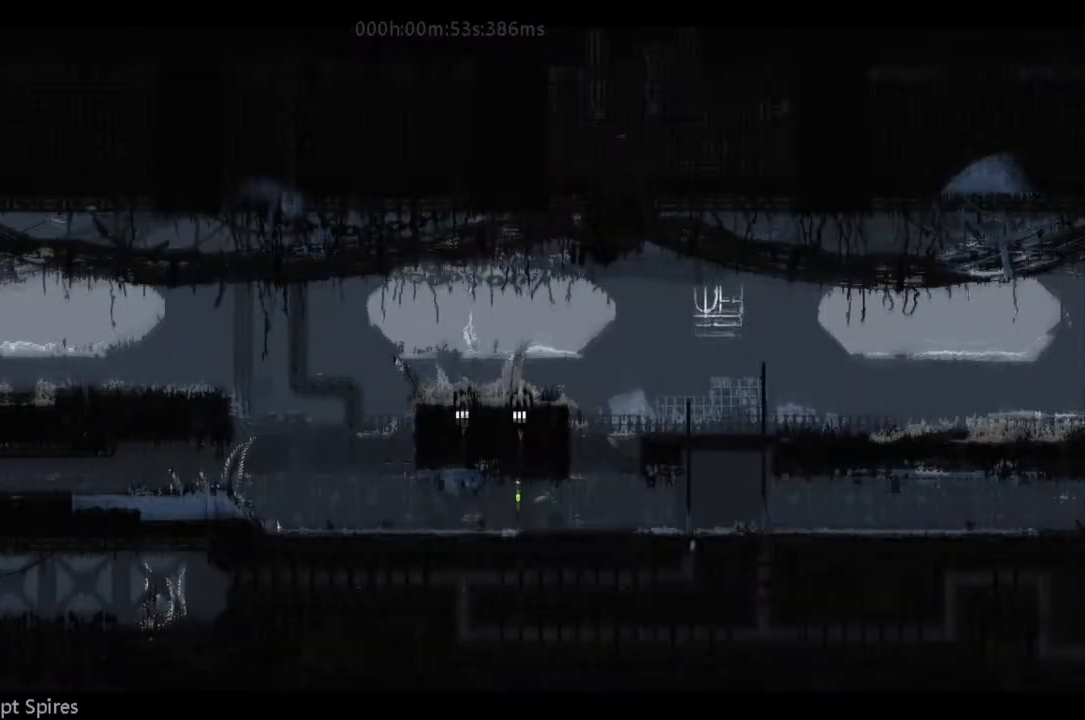
{"keys": ["j", "left"], "events": [[233, "j", "down"], [333, "j", "up"], [333, "left", "down"], [400, "up", "up"], [467, "j", "down"]]}
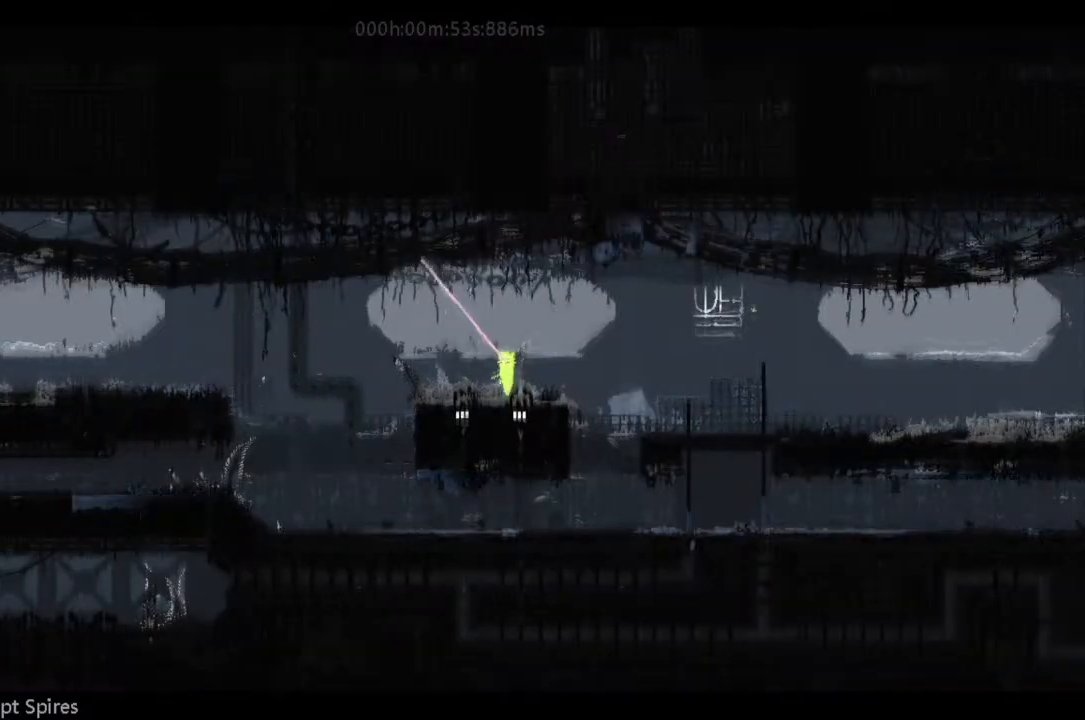
{"keys": ["j", "left"], "events": [[33, "j", "up"], [133, "j", "down"], [233, "j", "up"], [300, "j", "down"], [400, "j", "up"], [500, "j", "down"]]}
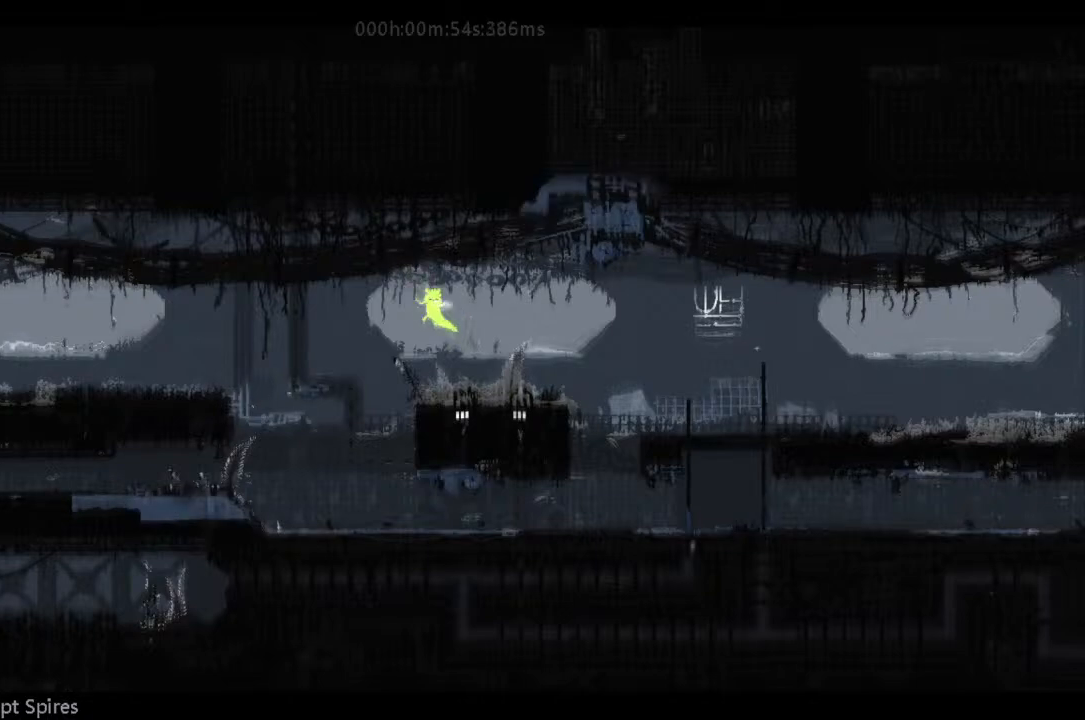
{"keys": ["left"], "events": [[133, "j", "up"]]}
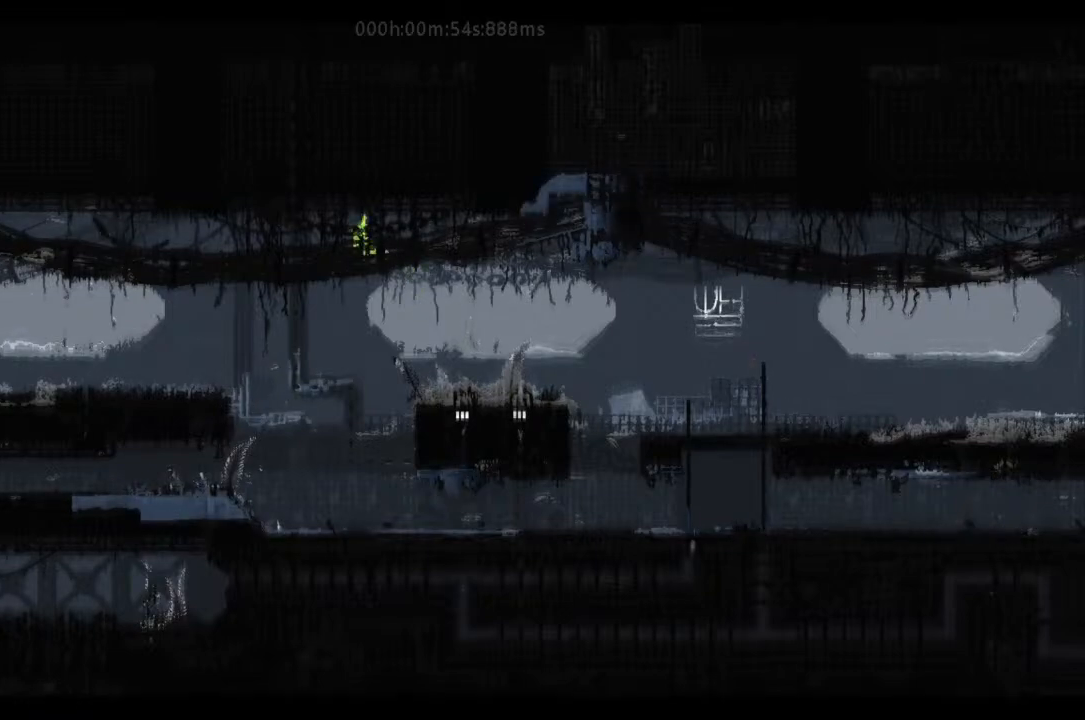
{"keys": ["j", "left"], "events": [[167, "j", "down"], [333, "j", "up"], [467, "j", "down"]]}
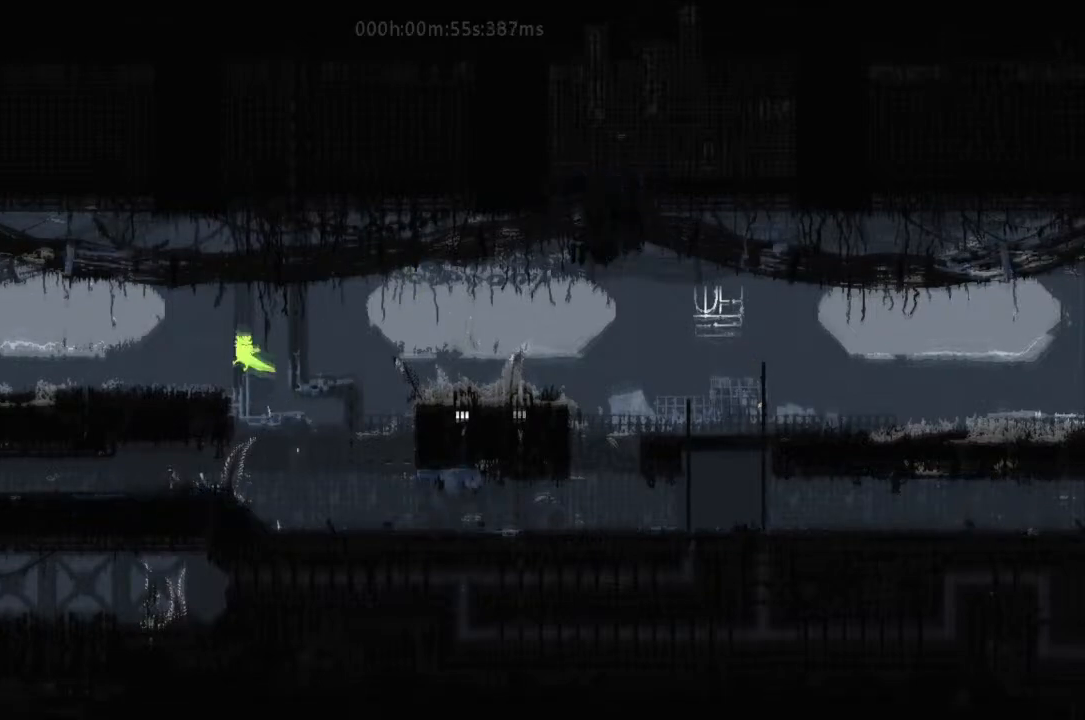
{"keys": ["left"], "events": [[200, "j", "up"]]}
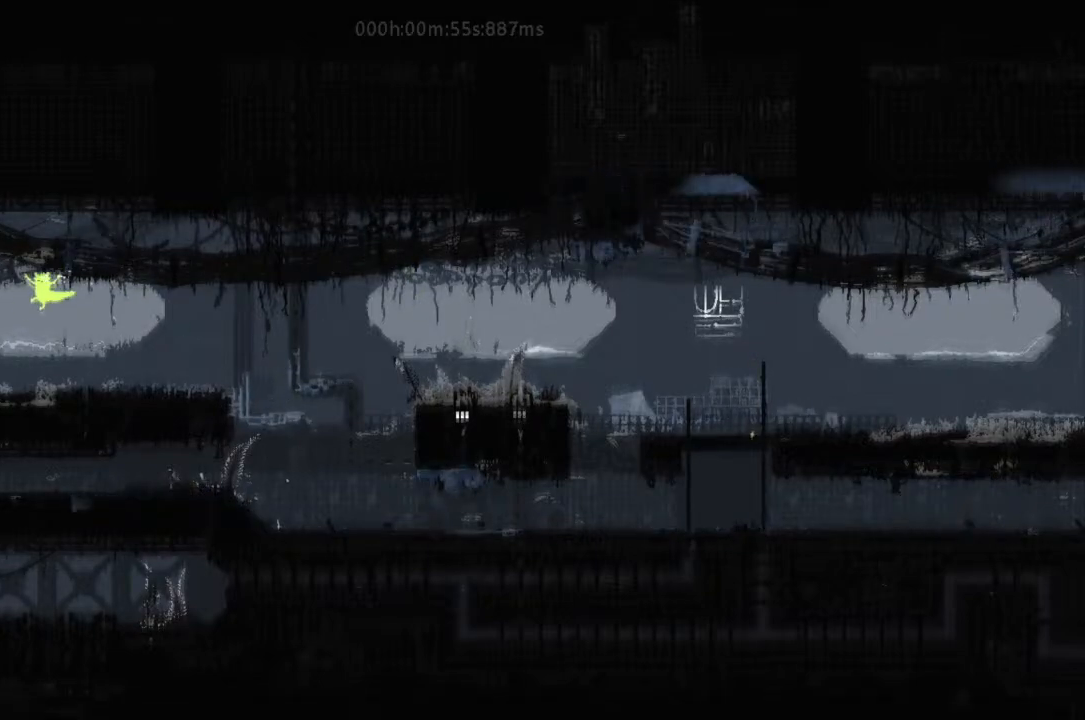
{"keys": ["j", "left"], "events": [[133, "j", "down"], [200, "j", "up"], [467, "j", "down"]]}
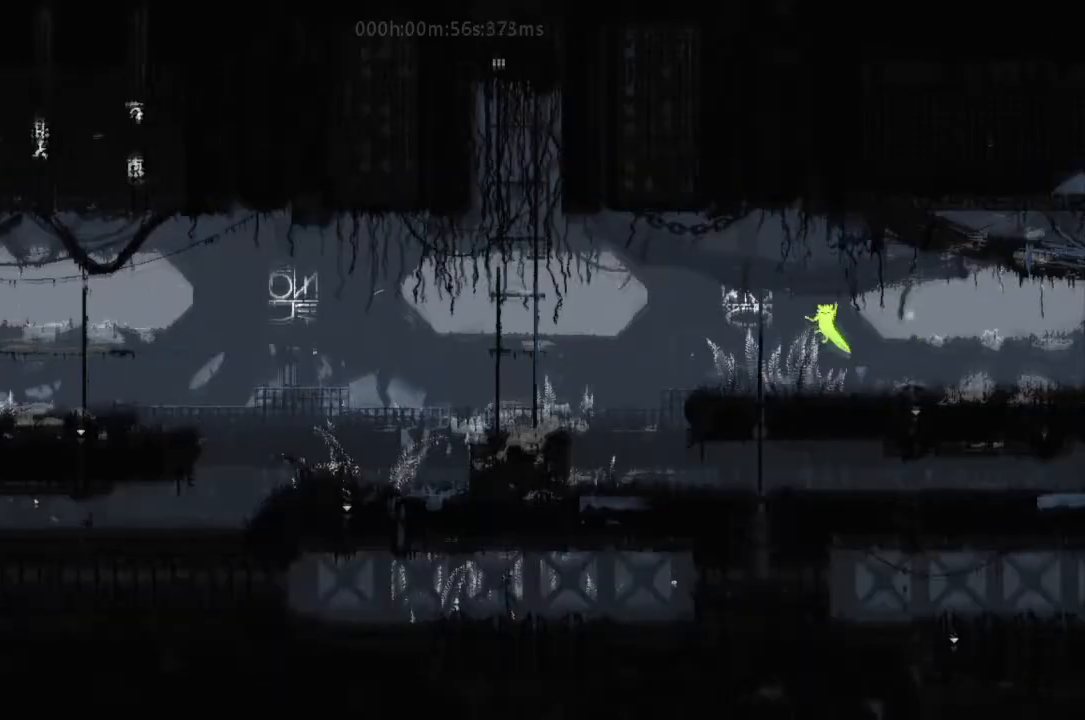
{"keys": ["left"], "events": [[33, "j", "up"], [300, "j", "down"], [400, "j", "up"]]}
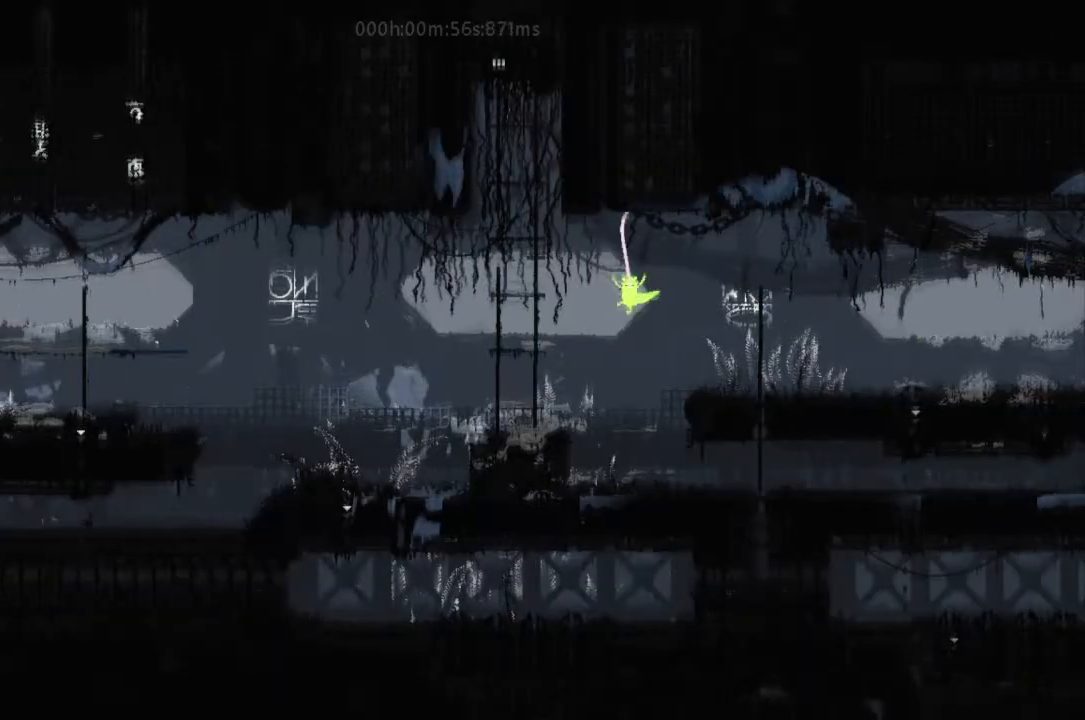
{"keys": ["j", "right"], "events": [[33, "j", "down"], [133, "j", "up"], [200, "j", "down"], [233, "left", "up"], [233, "right", "down"], [333, "j", "up"], [367, "j", "down"]]}
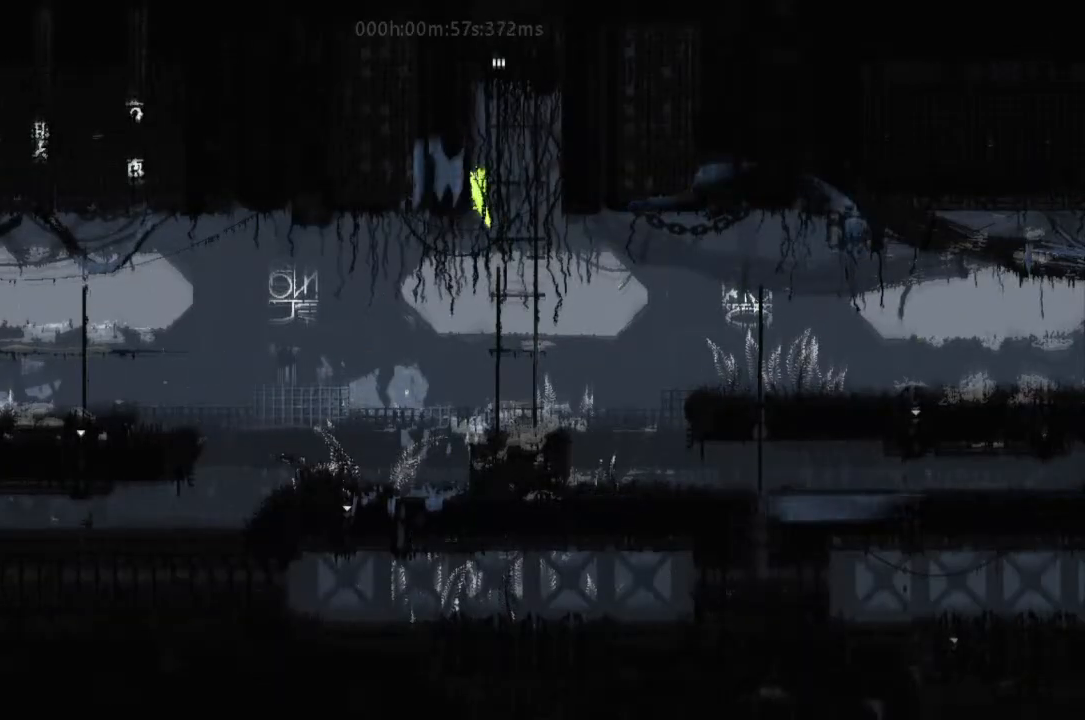
{"keys": ["j", "left", "up"], "events": [[33, "j", "up"], [33, "right", "up"], [67, "j", "down"], [200, "j", "up"], [233, "j", "down"], [367, "up", "down"], [467, "left", "down"]]}